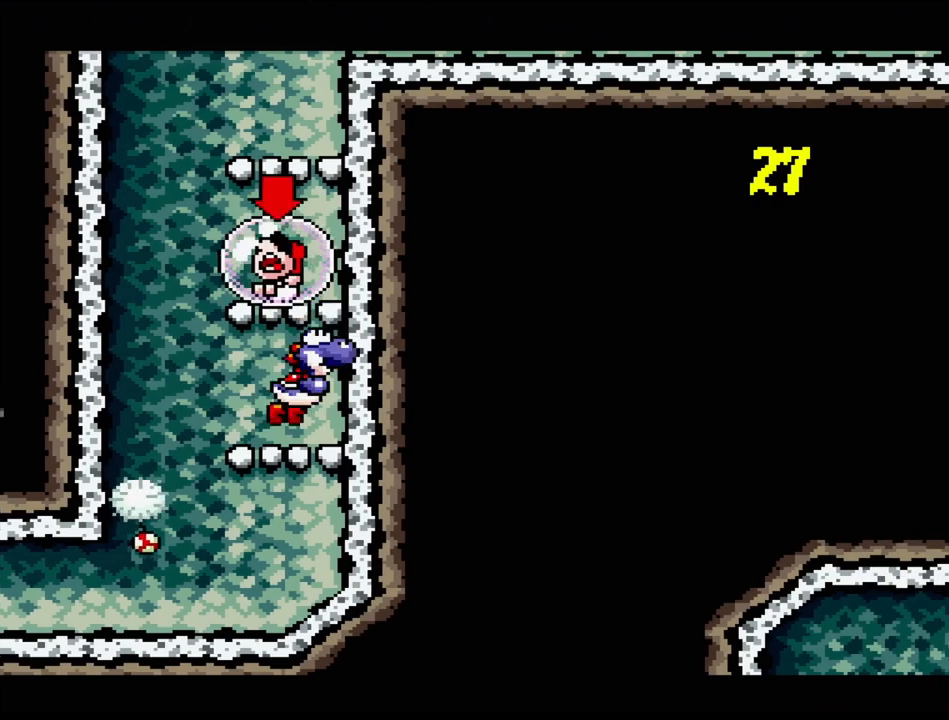
Gameplay with a controller (Nintendo layout); each line is a JSON object with the inputs held at the frame after it. "events" lists button and stick changes between this image and that frame as [ms after this image, input, new state], when the widget could be followed in between. Not read: L3 R3.
{"buttons": [], "events": [[50, "Y", "down"], [100, "B", "up"], [100, "DPAD_RIGHT", "up"], [117, "DPAD_LEFT", "down"], [150, "Y", "up"], [400, "DPAD_UP", "up"], [450, "DPAD_LEFT", "up"]]}
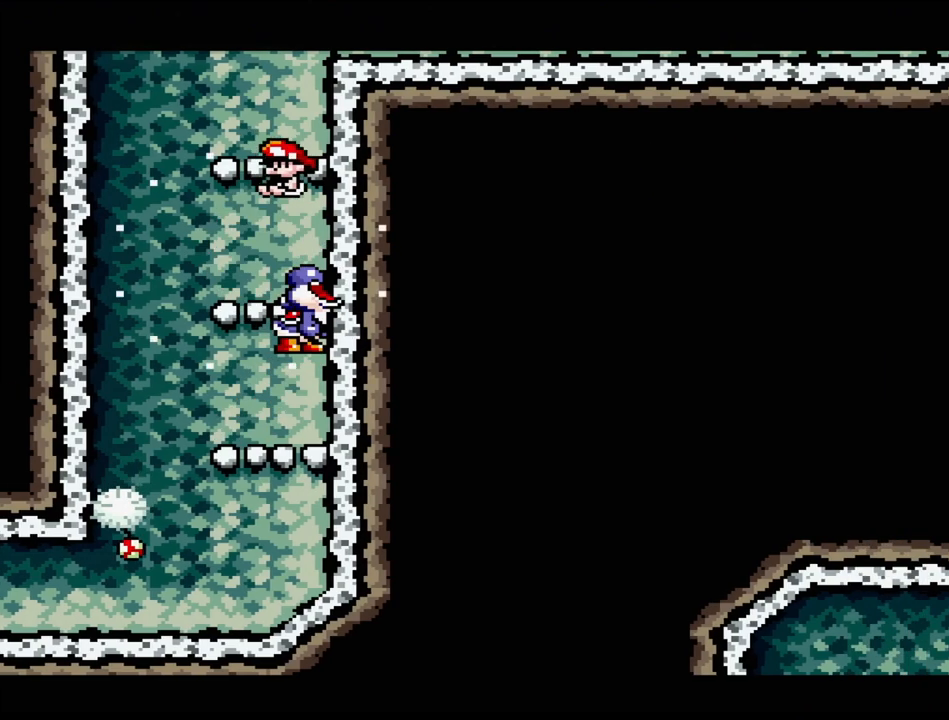
{"buttons": ["DPAD_LEFT"], "events": [[100, "DPAD_LEFT", "down"]]}
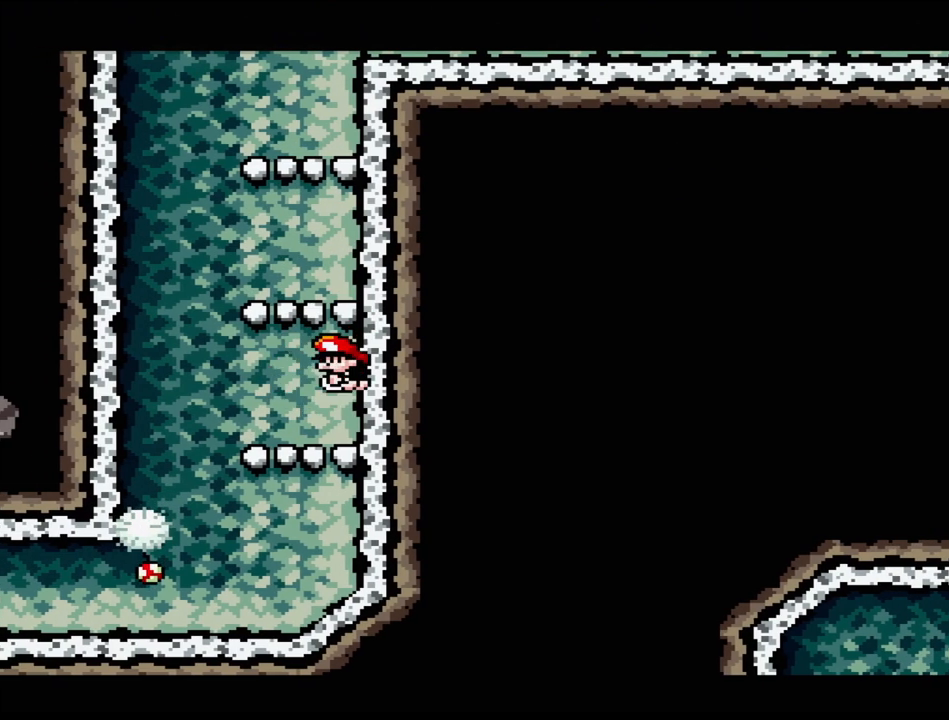
{"buttons": ["B", "DPAD_RIGHT"], "events": [[200, "DPAD_UP", "down"], [267, "DPAD_UP", "up"], [283, "DPAD_LEFT", "up"], [350, "DPAD_RIGHT", "down"], [383, "B", "down"]]}
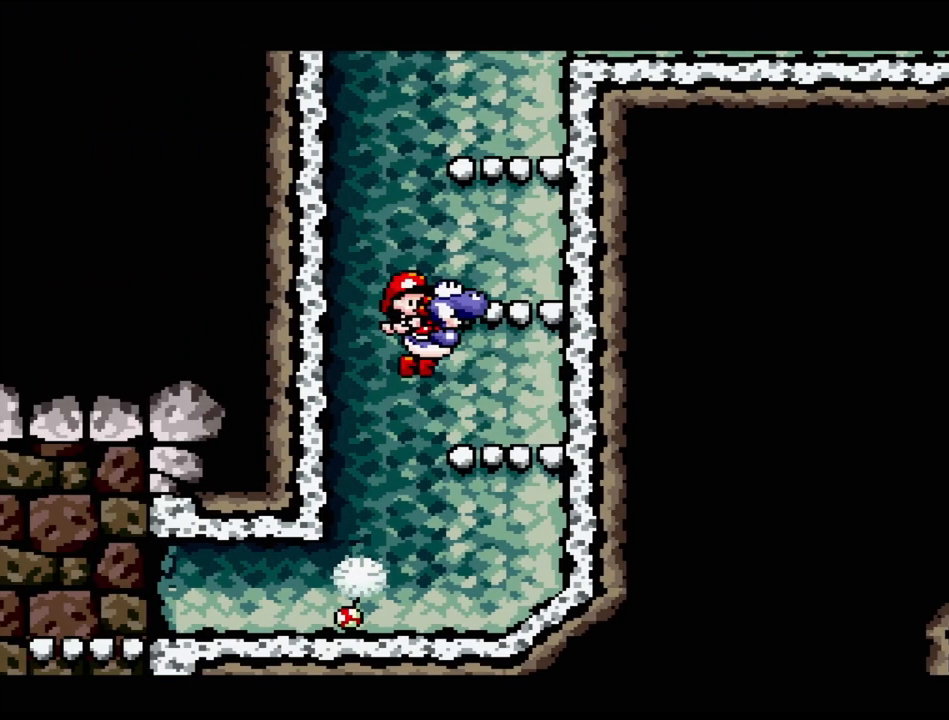
{"buttons": ["DPAD_UP", "DPAD_LEFT"], "events": [[33, "B", "up"], [150, "DPAD_DOWN", "down"], [167, "DPAD_DOWN", "up"], [200, "DPAD_LEFT", "down"], [200, "DPAD_RIGHT", "up"], [300, "DPAD_UP", "down"], [400, "DPAD_UP", "up"], [417, "DPAD_UP", "down"]]}
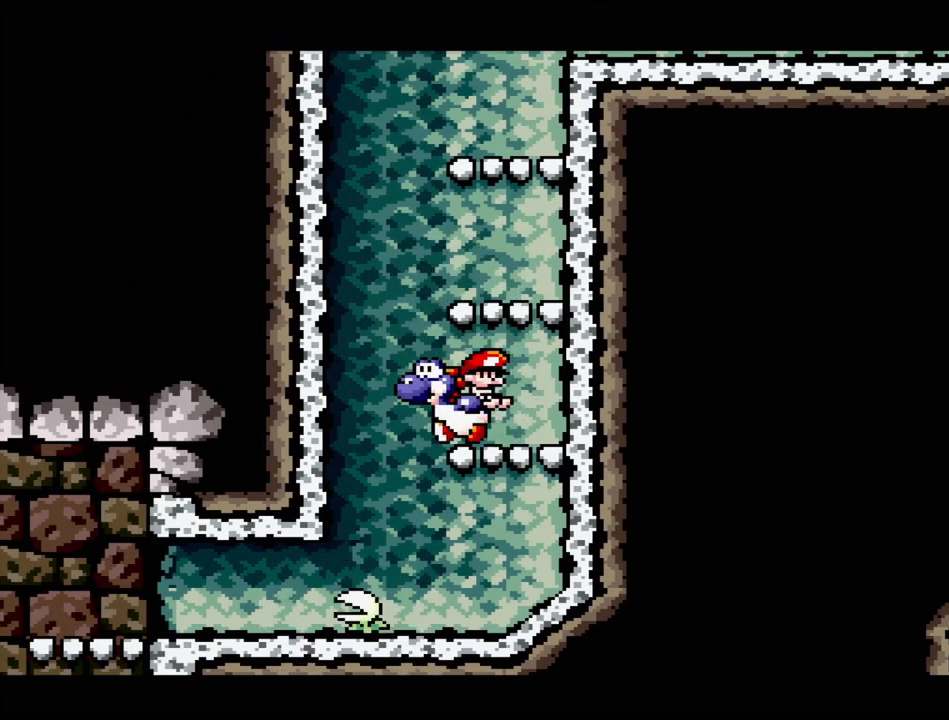
{"buttons": [], "events": [[17, "B", "down"], [17, "DPAD_LEFT", "up"], [33, "DPAD_RIGHT", "down"], [33, "DPAD_UP", "up"], [183, "B", "up"], [200, "DPAD_RIGHT", "up"], [267, "DPAD_LEFT", "down"], [417, "DPAD_LEFT", "up"]]}
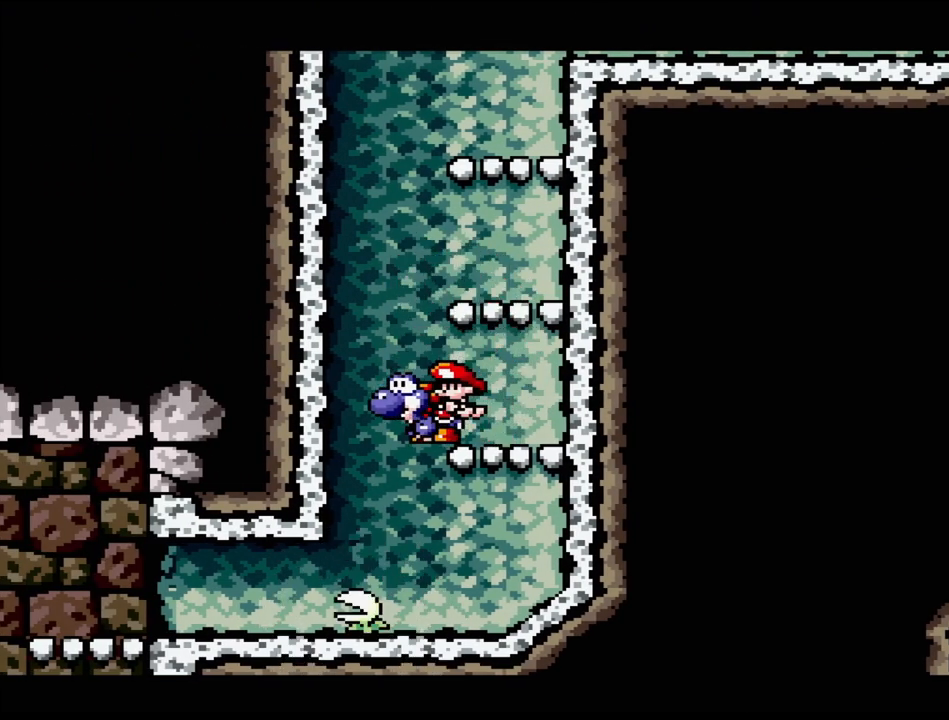
{"buttons": ["DPAD_LEFT"], "events": [[17, "DPAD_RIGHT", "down"], [133, "DPAD_RIGHT", "up"], [167, "DPAD_RIGHT", "down"], [350, "DPAD_LEFT", "down"], [350, "DPAD_RIGHT", "up"]]}
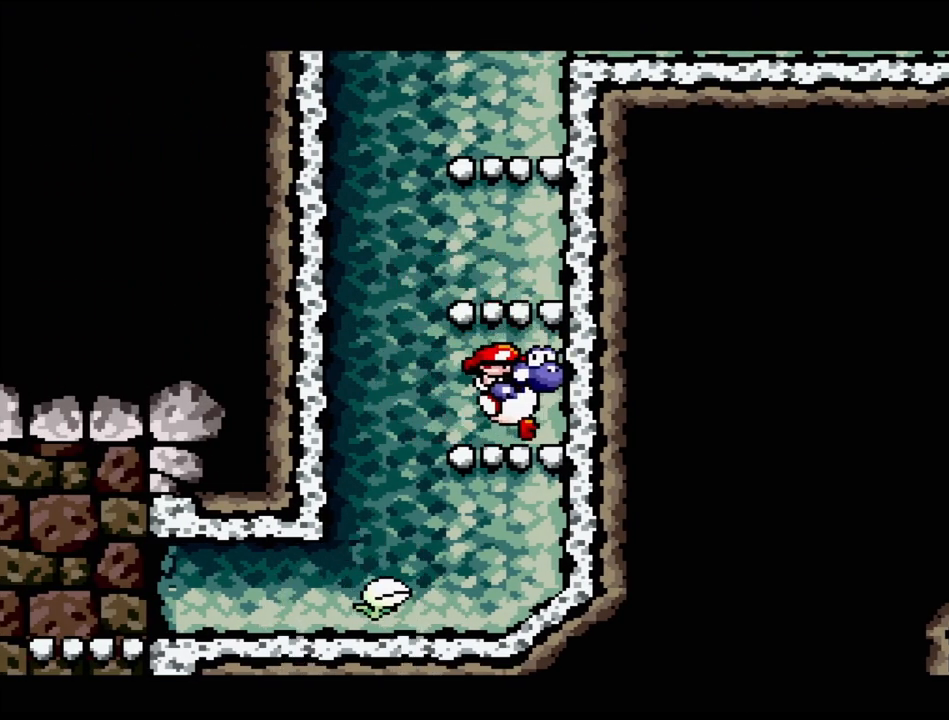
{"buttons": ["B", "DPAD_RIGHT"], "events": [[117, "B", "down"], [233, "B", "up"], [300, "DPAD_LEFT", "up"], [383, "B", "down"], [400, "DPAD_RIGHT", "down"]]}
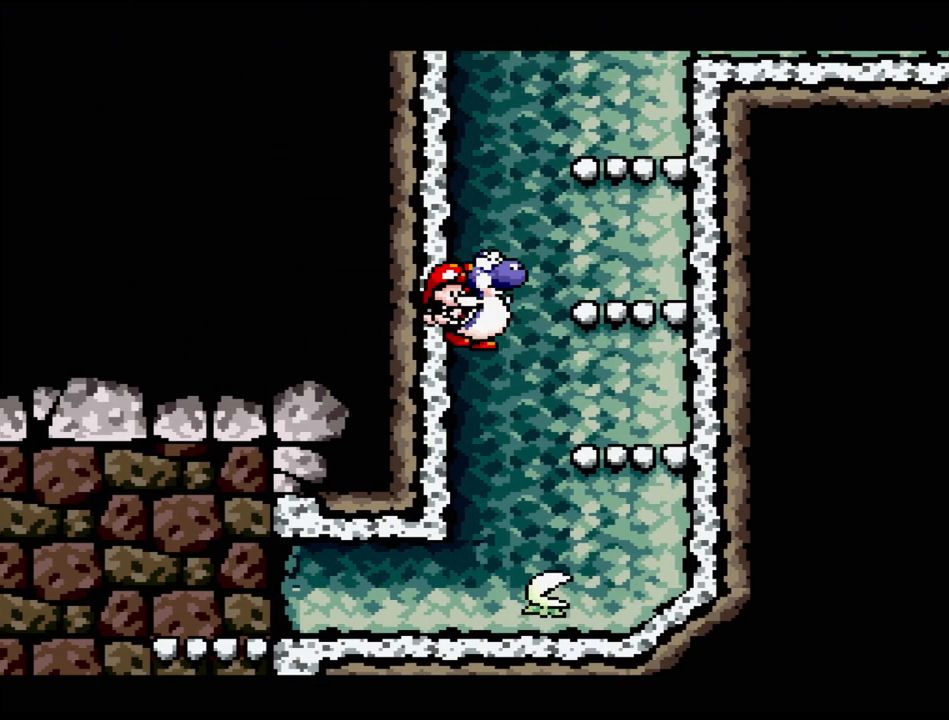
{"buttons": ["DPAD_LEFT"], "events": [[33, "DPAD_RIGHT", "up"], [383, "B", "up"], [383, "DPAD_LEFT", "down"]]}
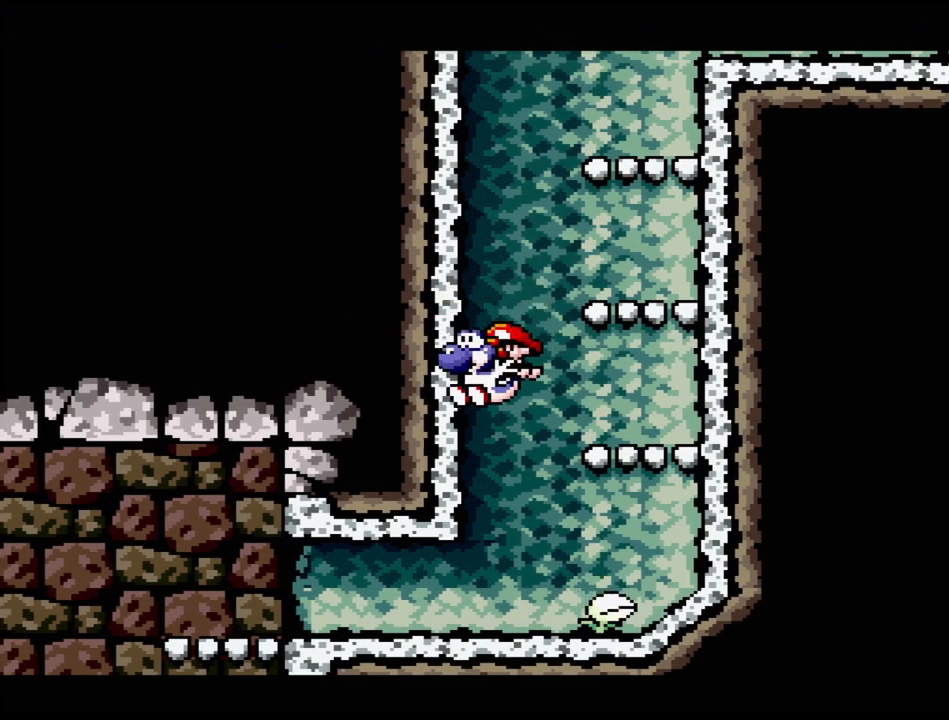
{"buttons": ["Y"], "events": [[283, "DPAD_LEFT", "up"], [350, "DPAD_RIGHT", "down"], [433, "Y", "down"], [467, "DPAD_RIGHT", "up"]]}
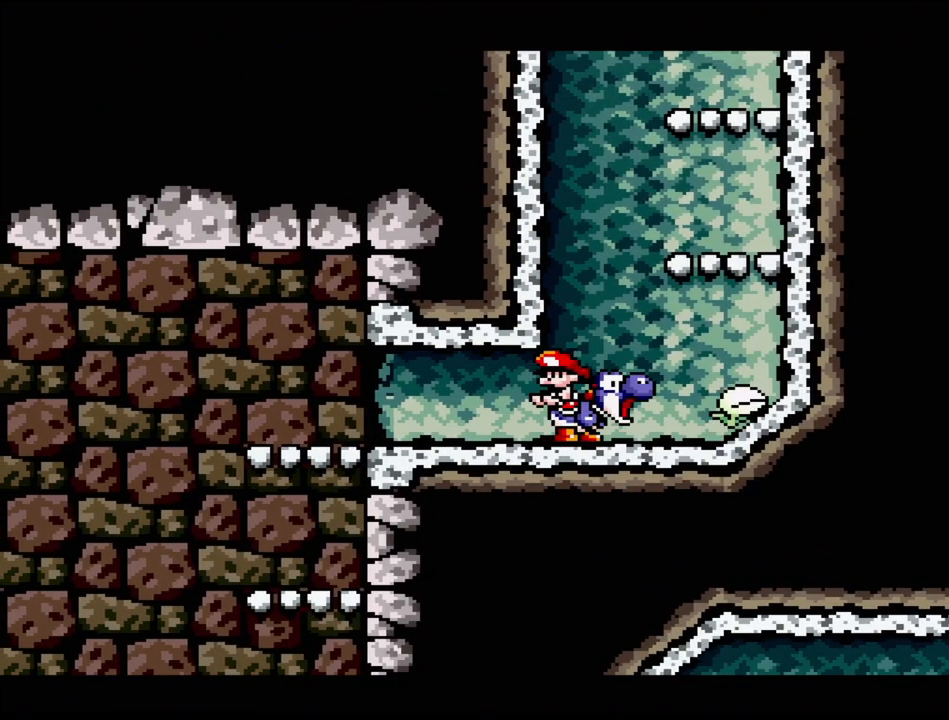
{"buttons": [], "events": [[67, "Y", "up"], [217, "DPAD_DOWN", "down"], [350, "DPAD_DOWN", "up"]]}
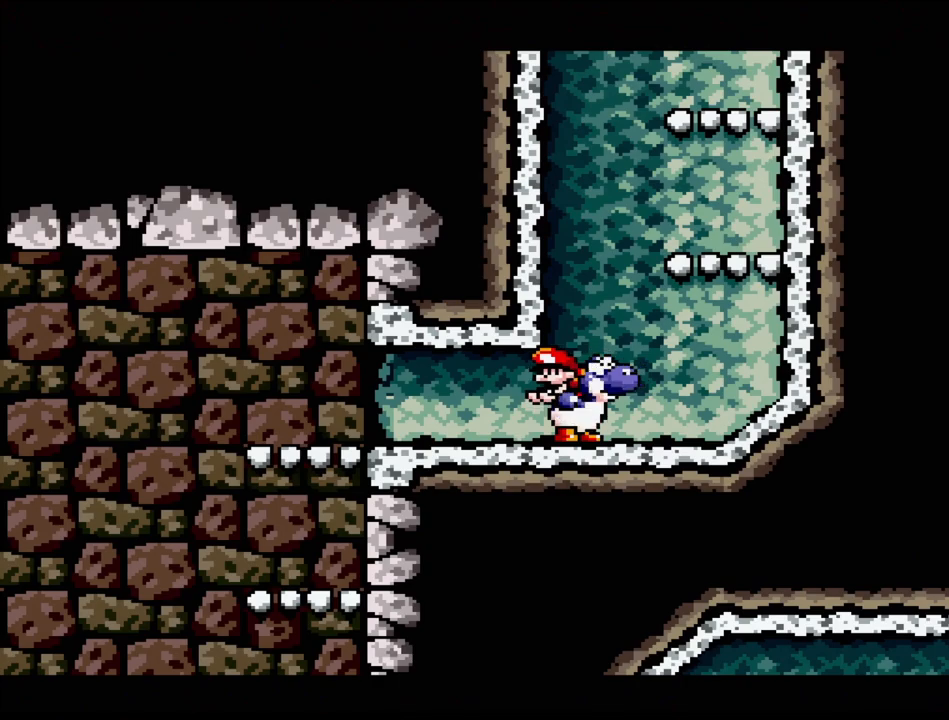
{"buttons": ["DPAD_LEFT"], "events": [[283, "DPAD_LEFT", "down"]]}
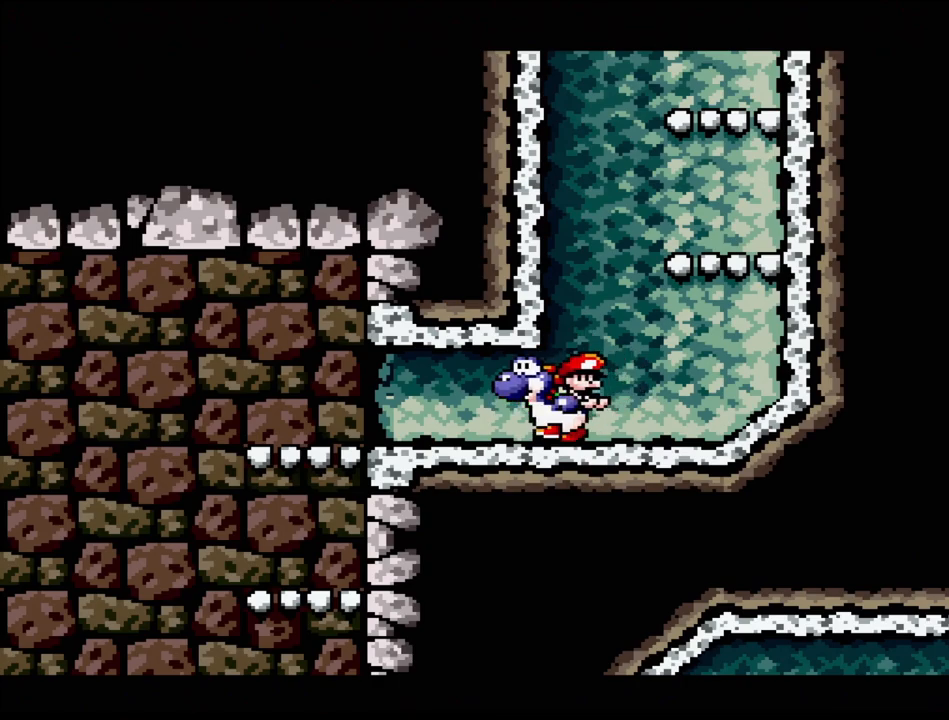
{"buttons": ["DPAD_LEFT"], "events": []}
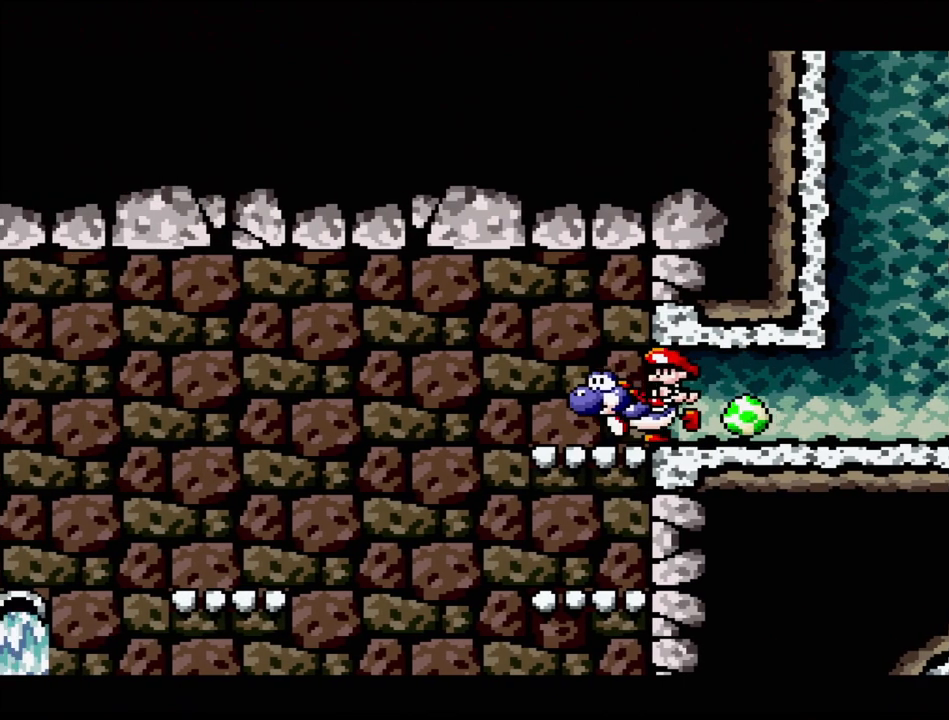
{"buttons": ["DPAD_RIGHT"], "events": [[67, "DPAD_LEFT", "up"], [150, "B", "down"], [317, "B", "up"], [433, "DPAD_RIGHT", "down"]]}
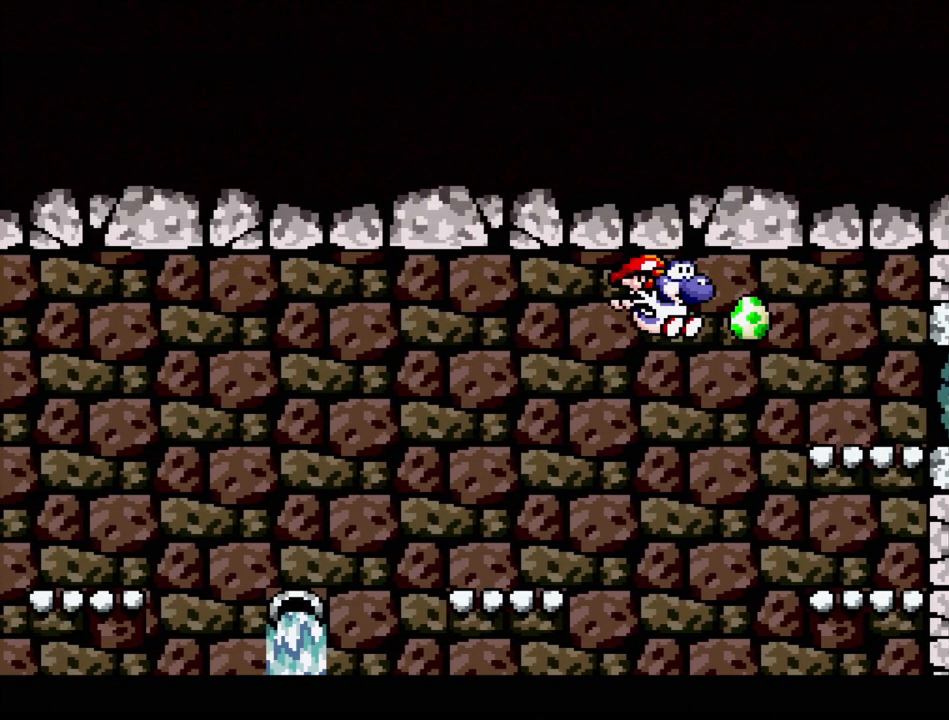
{"buttons": [], "events": [[17, "B", "down"], [200, "B", "up"], [467, "DPAD_RIGHT", "up"]]}
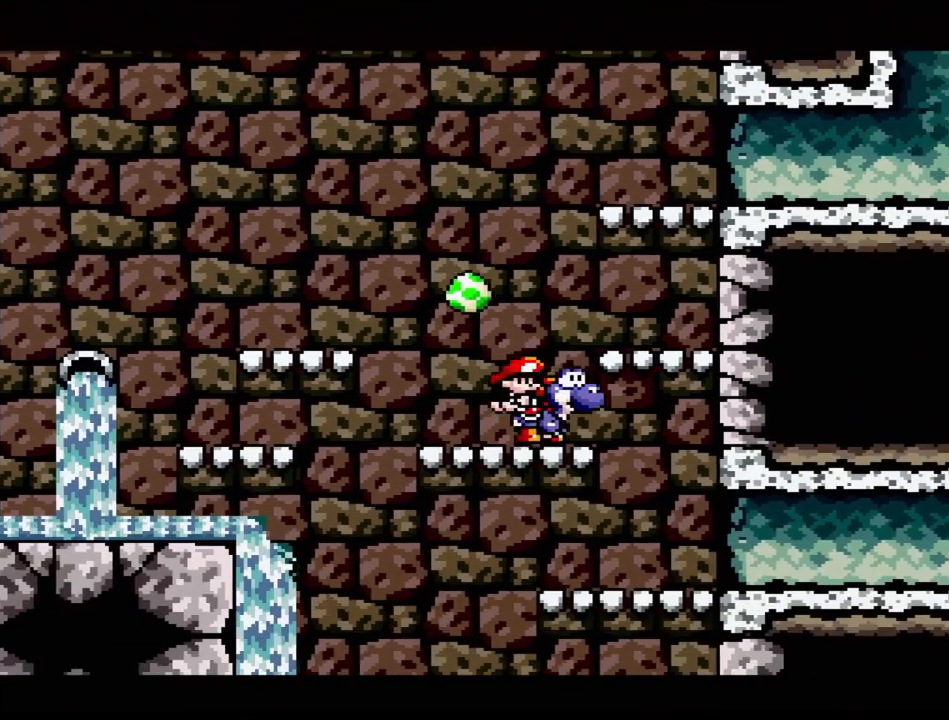
{"buttons": ["DPAD_RIGHT"], "events": [[133, "DPAD_LEFT", "down"], [283, "DPAD_LEFT", "up"], [383, "DPAD_RIGHT", "down"]]}
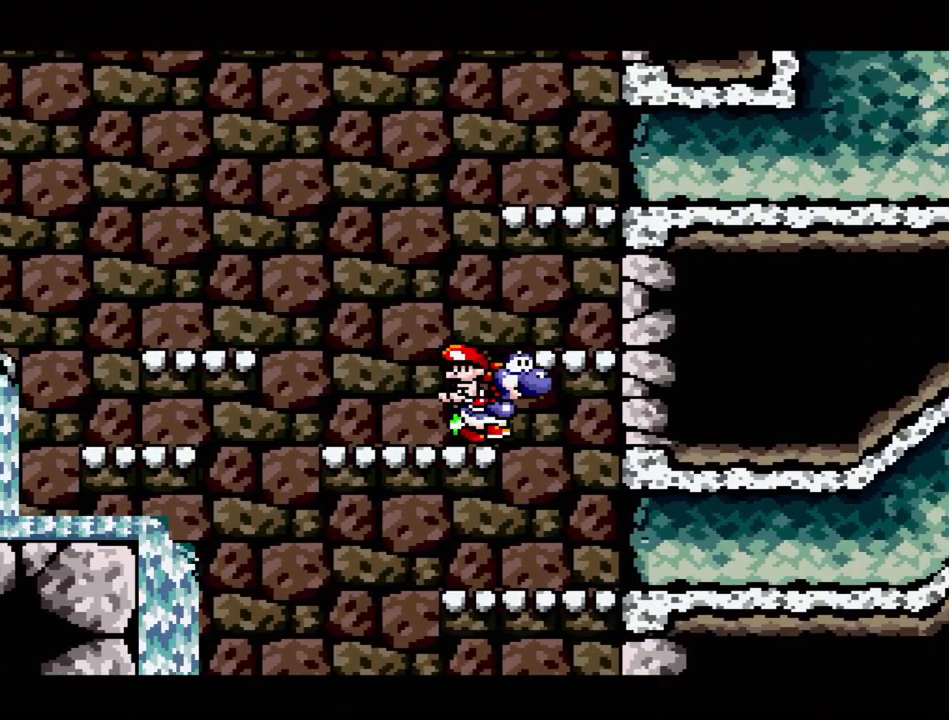
{"buttons": [], "events": [[183, "DPAD_DOWN", "down"], [200, "DPAD_RIGHT", "up"], [217, "DPAD_DOWN", "up"], [217, "DPAD_LEFT", "down"], [433, "DPAD_LEFT", "up"]]}
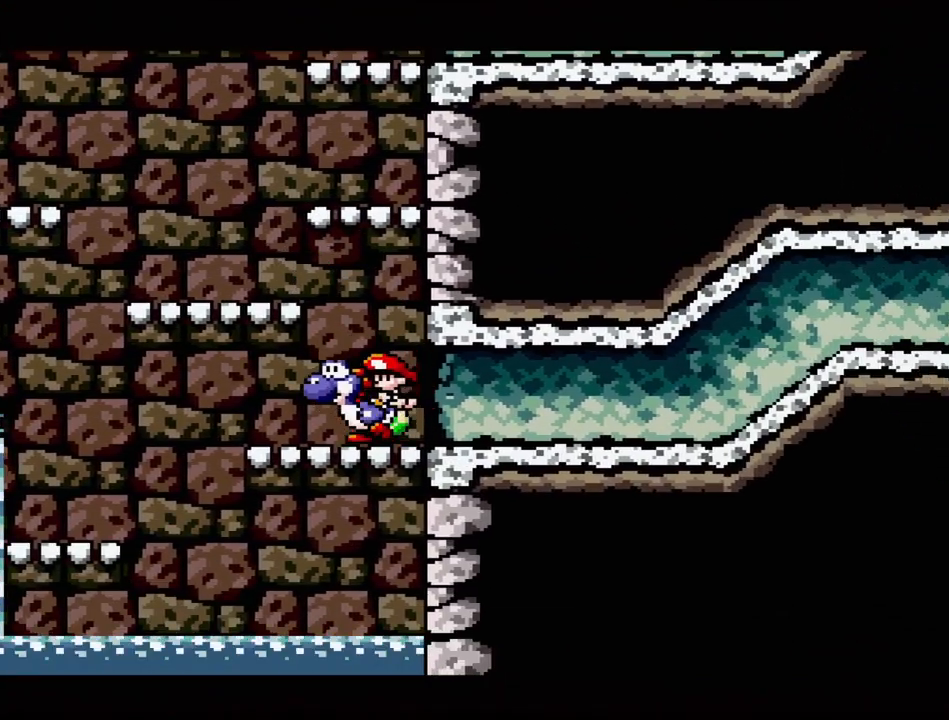
{"buttons": ["DPAD_RIGHT"], "events": [[17, "DPAD_RIGHT", "down"]]}
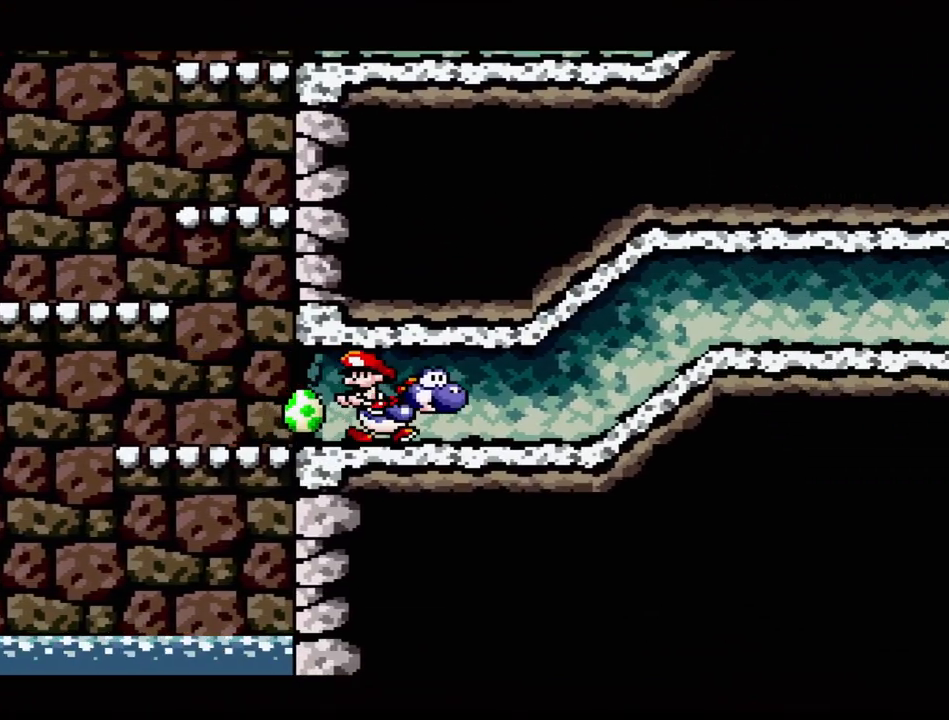
{"buttons": ["B", "DPAD_RIGHT"], "events": [[483, "B", "down"]]}
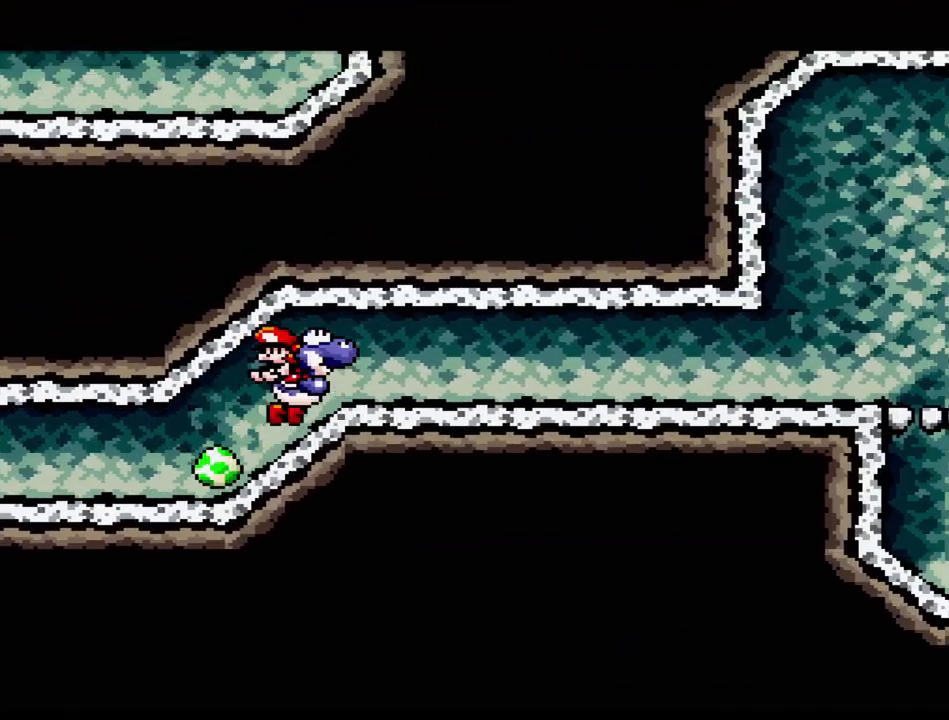
{"buttons": ["DPAD_RIGHT"], "events": [[100, "B", "up"]]}
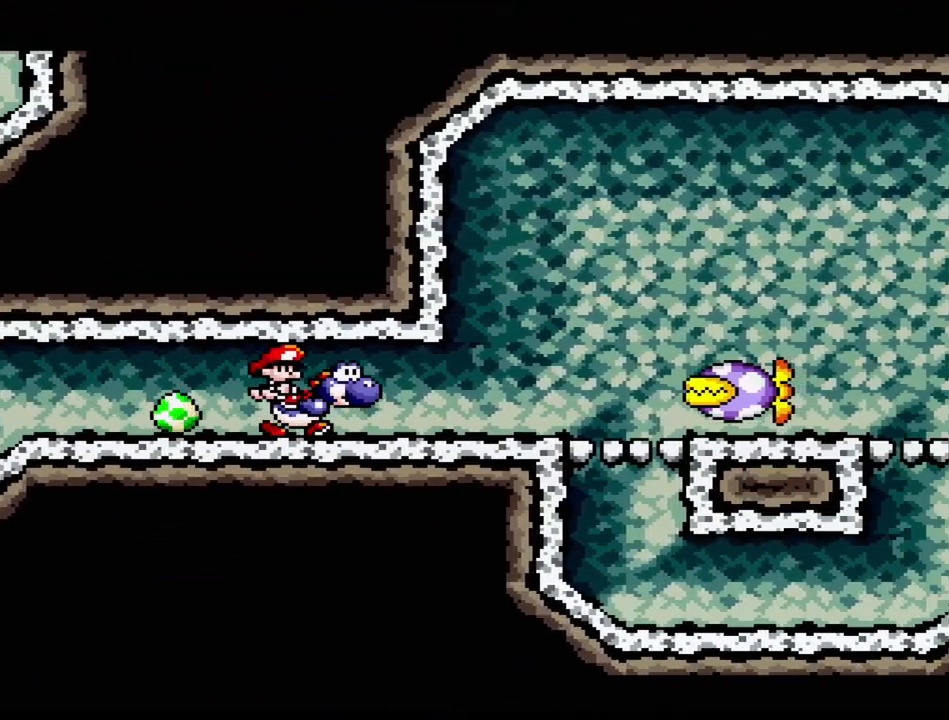
{"buttons": ["B", "DPAD_RIGHT"], "events": [[33, "DPAD_RIGHT", "up"], [367, "DPAD_RIGHT", "down"], [467, "B", "down"]]}
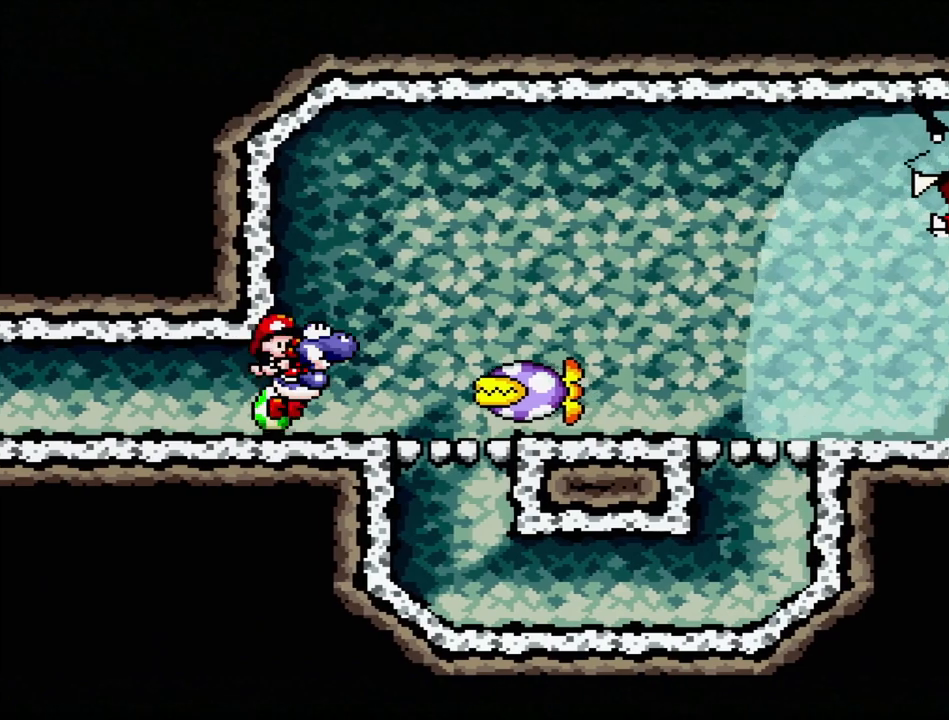
{"buttons": ["B", "DPAD_LEFT"], "events": [[317, "DPAD_RIGHT", "up"], [467, "DPAD_LEFT", "down"]]}
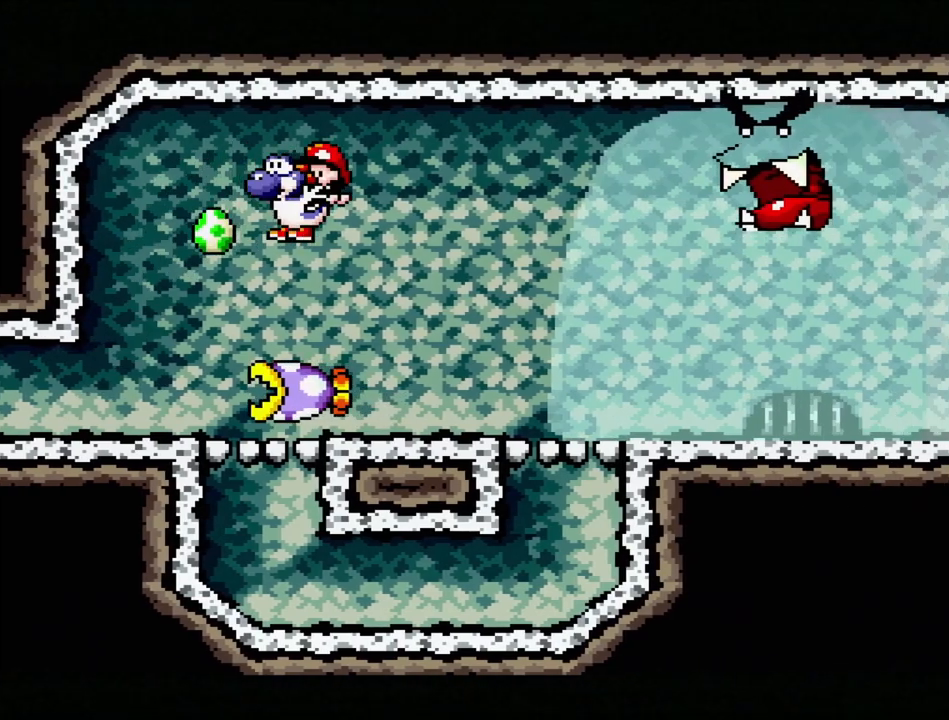
{"buttons": ["B", "DPAD_LEFT"], "events": [[183, "DPAD_LEFT", "up"], [500, "DPAD_LEFT", "down"]]}
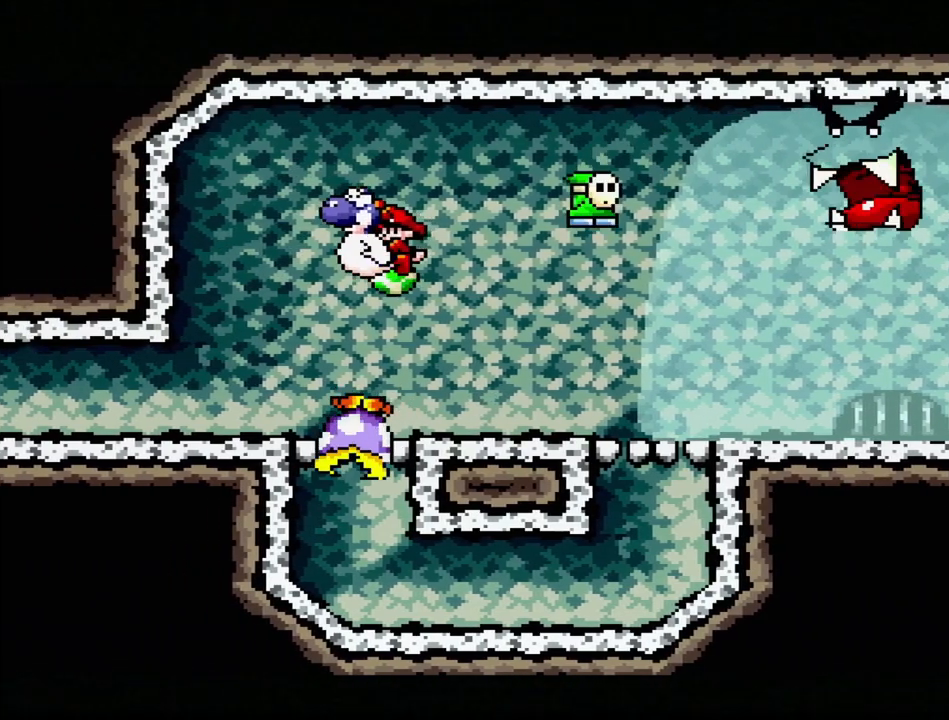
{"buttons": [], "events": [[83, "DPAD_UP", "down"], [100, "DPAD_UP", "up"], [150, "DPAD_UP", "down"], [183, "B", "up"], [183, "DPAD_LEFT", "up"], [183, "DPAD_RIGHT", "down"], [183, "DPAD_UP", "up"], [333, "Y", "down"], [383, "DPAD_RIGHT", "up"], [500, "Y", "up"]]}
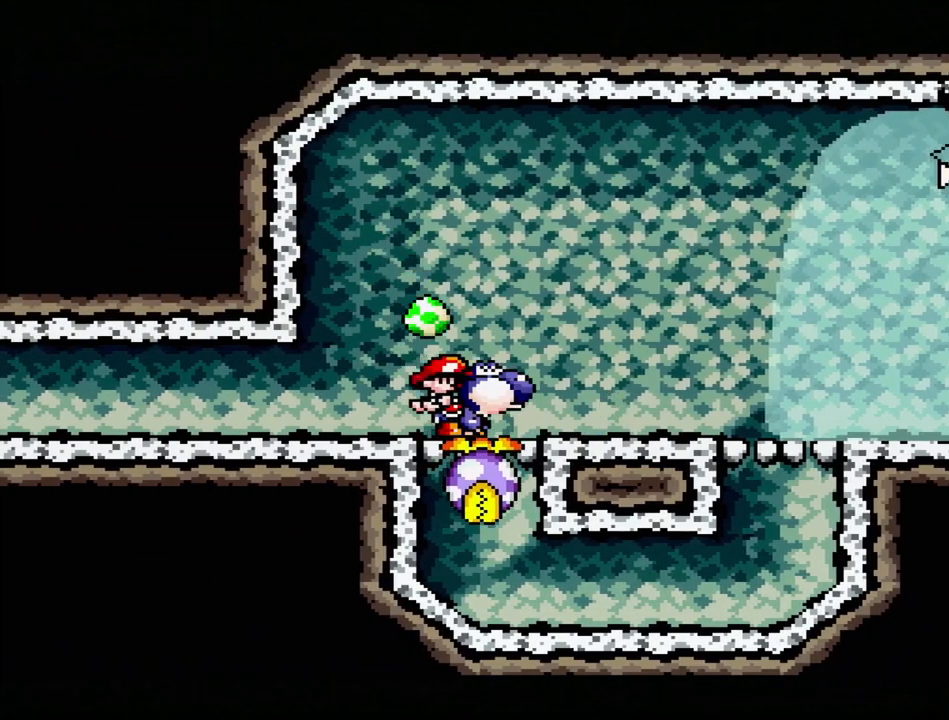
{"buttons": [], "events": [[183, "DPAD_DOWN", "down"], [333, "DPAD_DOWN", "up"]]}
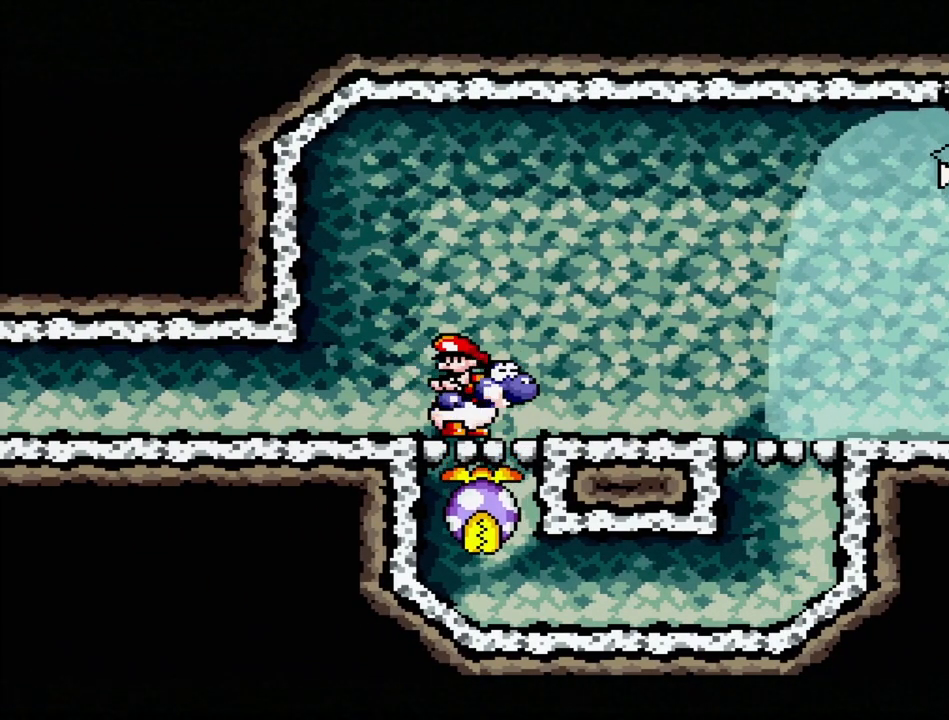
{"buttons": [], "events": []}
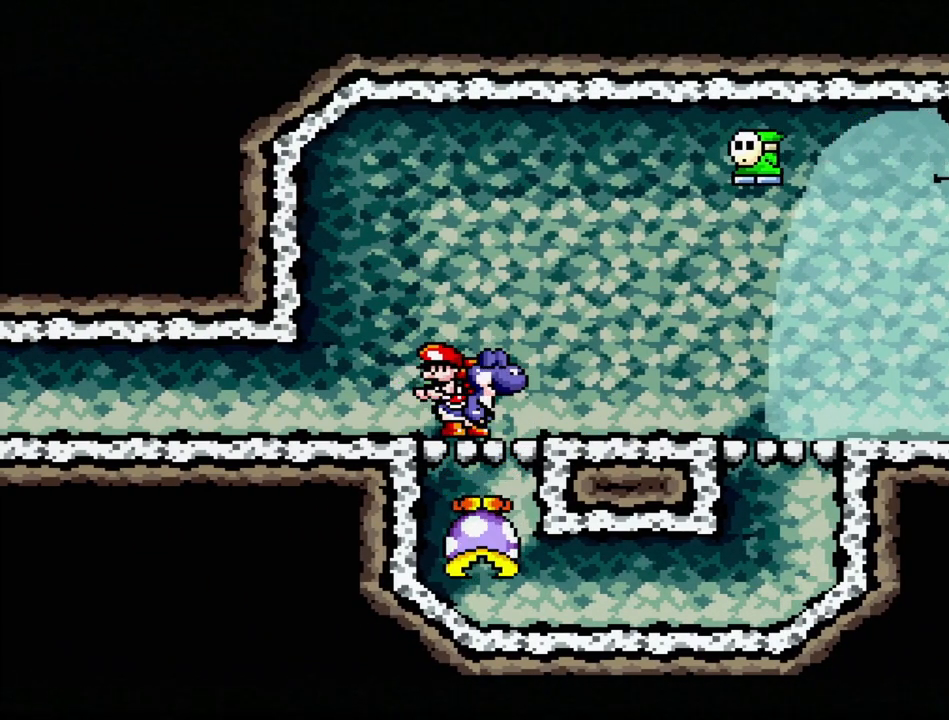
{"buttons": [], "events": [[300, "Y", "down"], [417, "Y", "up"]]}
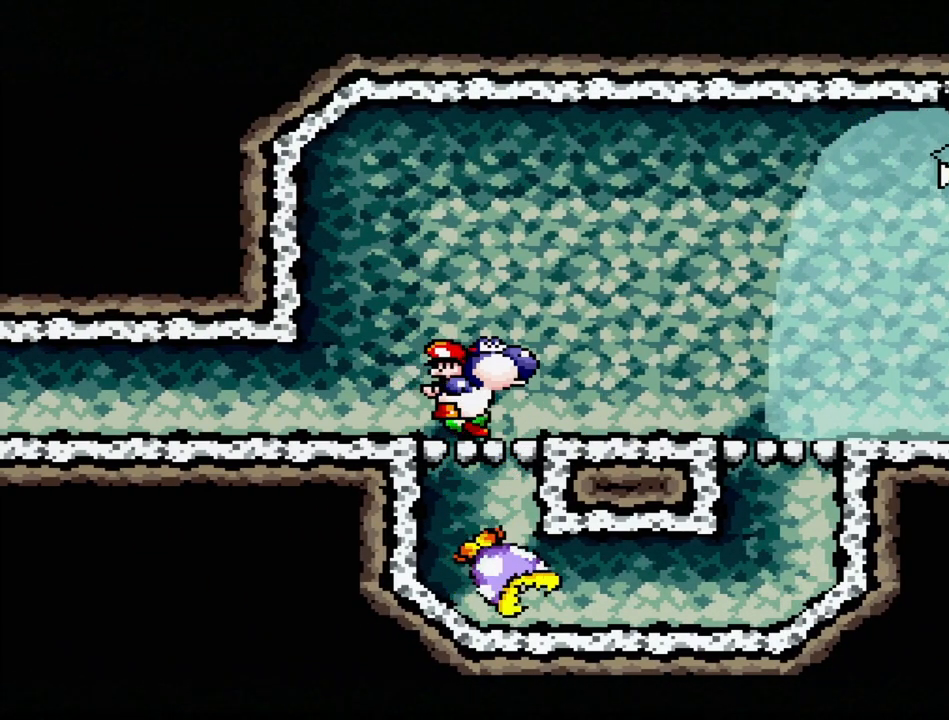
{"buttons": [], "events": [[67, "DPAD_DOWN", "down"], [233, "DPAD_DOWN", "up"]]}
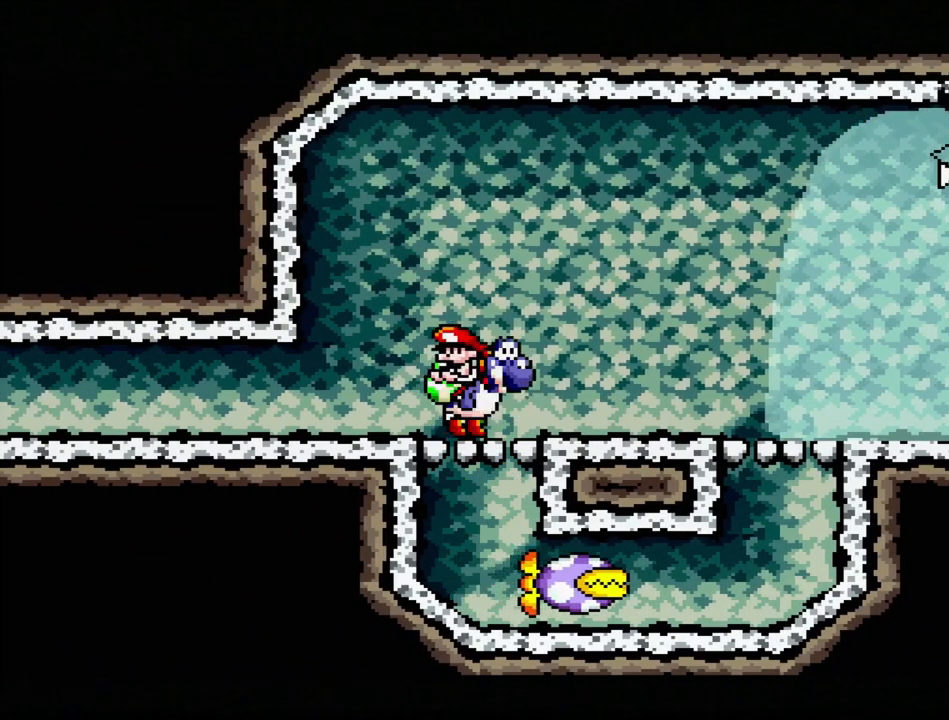
{"buttons": [], "events": []}
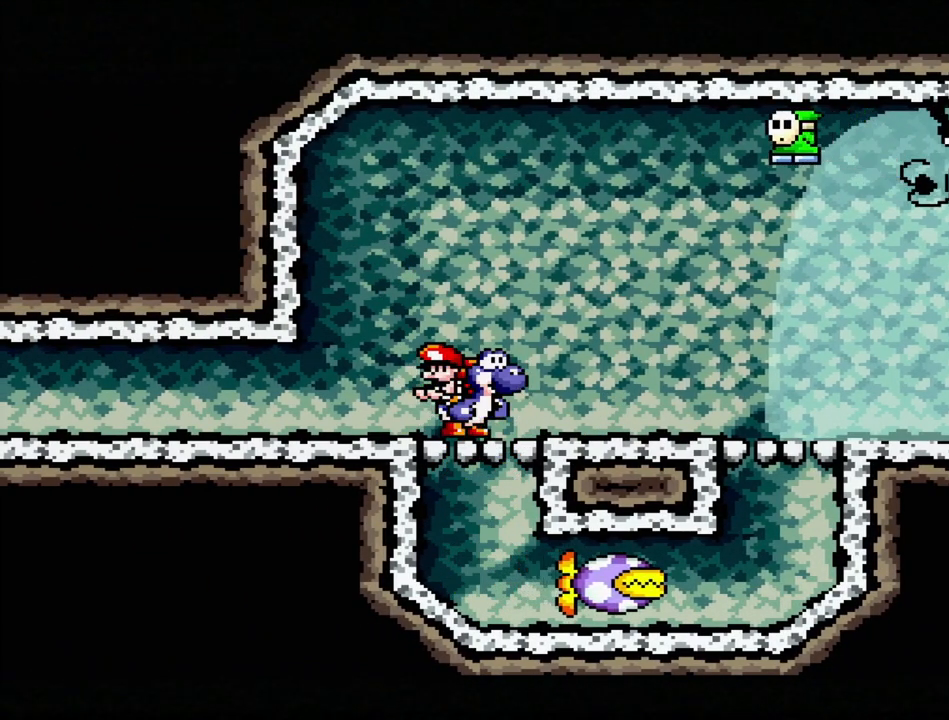
{"buttons": ["DPAD_DOWN"], "events": [[300, "Y", "down"], [450, "Y", "up"], [500, "DPAD_DOWN", "down"]]}
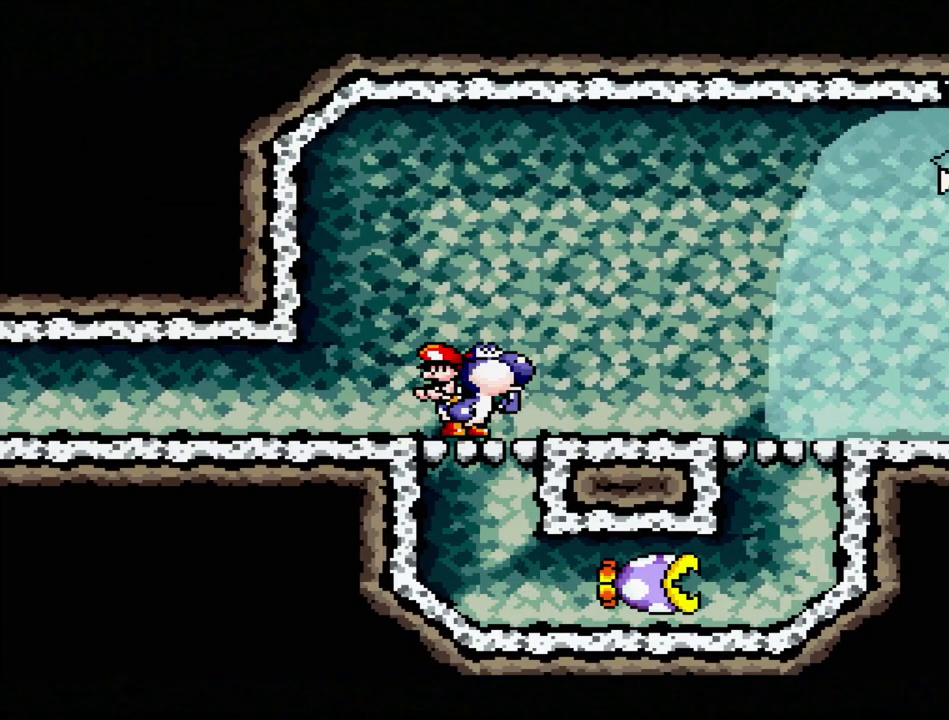
{"buttons": [], "events": [[233, "DPAD_DOWN", "up"]]}
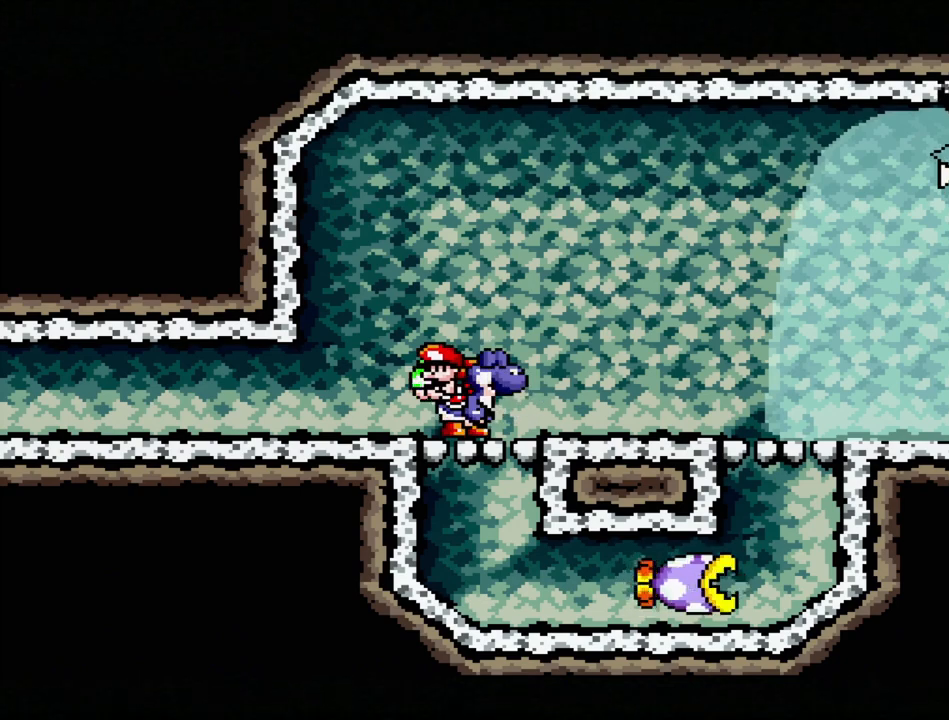
{"buttons": [], "events": []}